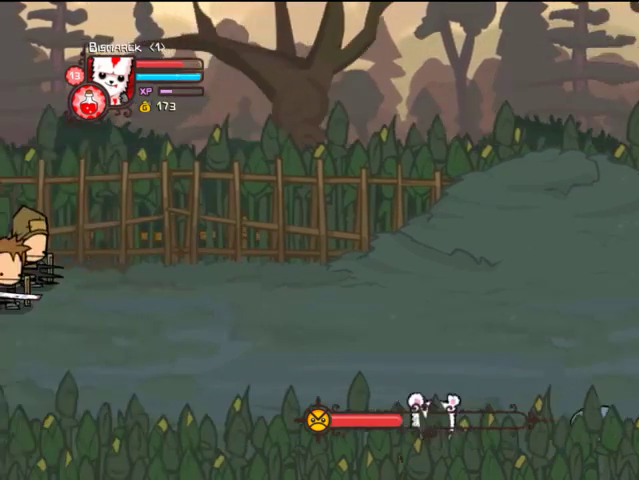
Gameplay with a controller (PlayStation layout); each line is a JSON object with the inputs held at the frame after it (dt_ms = milliseconds from this image to that frame). "events" lists button and stick changes between this image and that frame as [ms after this image, input, new state], when the widget could be followed in between. Not read: L3 R3.
{"dt_ms": 500, "buttons": ["DPAD_RIGHT"], "left_stick": "center", "right_stick": "center", "events": []}
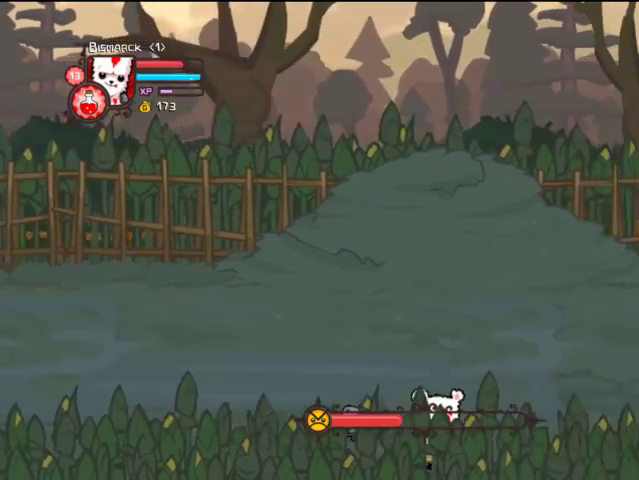
{"dt_ms": 500, "buttons": ["DPAD_RIGHT"], "left_stick": "center", "right_stick": "center", "events": [[267, "CROSS", "down"], [333, "DPAD_UP", "down"], [433, "CROSS", "up"], [467, "DPAD_UP", "up"]]}
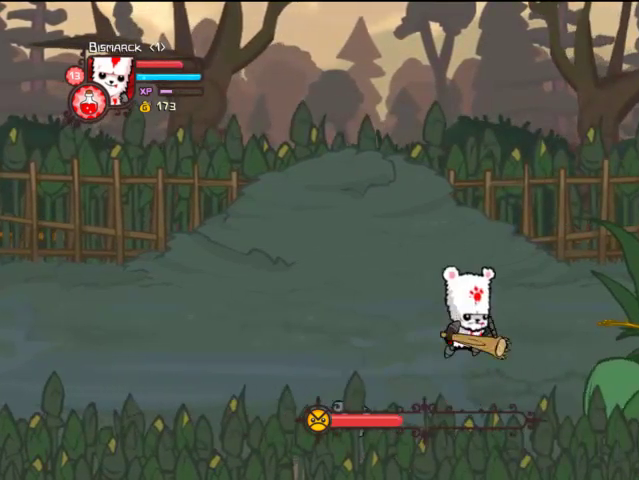
{"dt_ms": 500, "buttons": ["TRIANGLE"], "left_stick": "center", "right_stick": "center", "events": [[167, "TRIANGLE", "down"], [333, "DPAD_RIGHT", "up"], [433, "TRIANGLE", "up"], [467, "TRIANGLE", "down"]]}
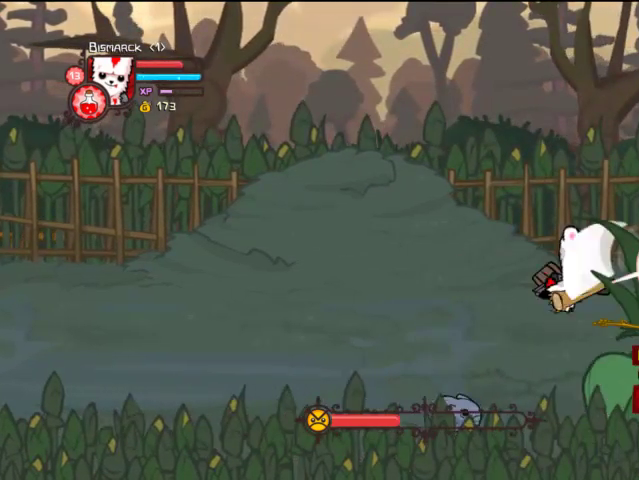
{"dt_ms": 500, "buttons": [], "left_stick": "center", "right_stick": "center", "events": [[133, "TRIANGLE", "up"], [233, "SQUARE", "down"], [267, "SQUARE", "up"], [367, "TRIANGLE", "down"], [467, "TRIANGLE", "up"]]}
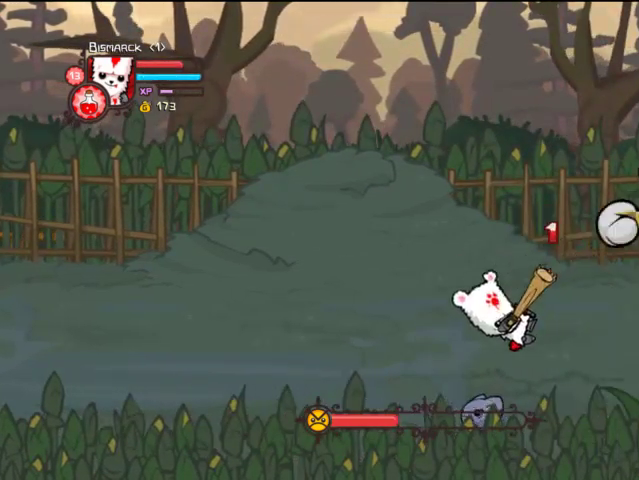
{"dt_ms": 500, "buttons": ["DPAD_LEFT"], "left_stick": "center", "right_stick": "center", "events": [[167, "DPAD_LEFT", "down"]]}
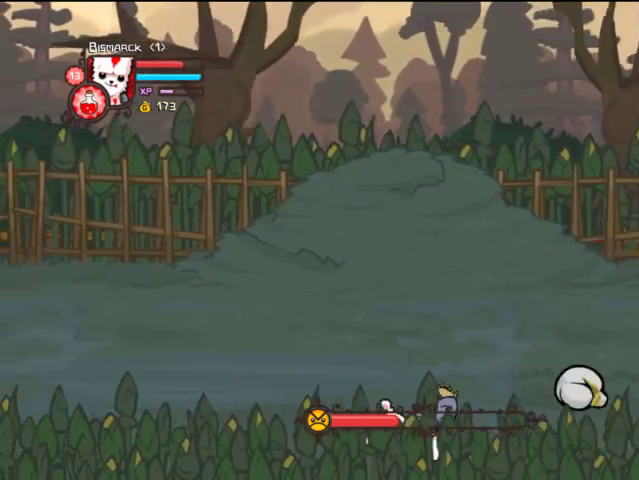
{"dt_ms": 500, "buttons": ["DPAD_LEFT"], "left_stick": "center", "right_stick": "center", "events": []}
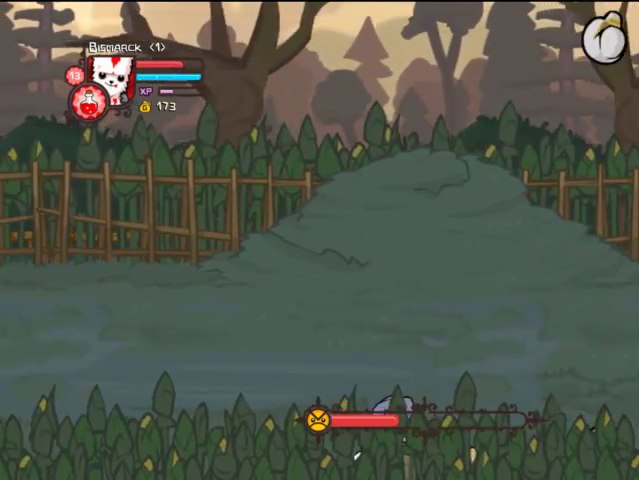
{"dt_ms": 500, "buttons": ["DPAD_LEFT"], "left_stick": "center", "right_stick": "center", "events": []}
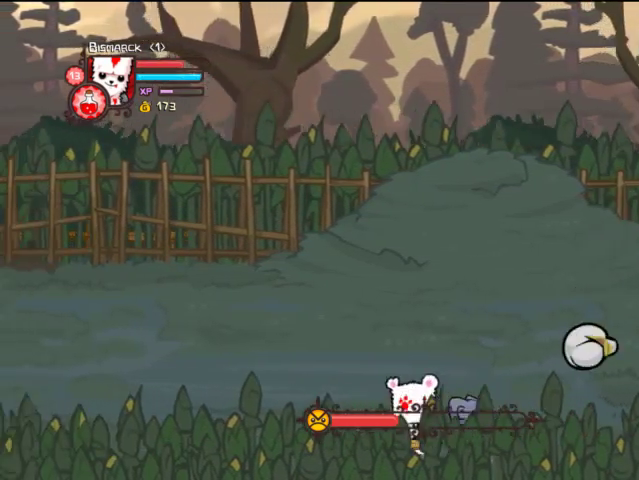
{"dt_ms": 500, "buttons": ["DPAD_LEFT"], "left_stick": "center", "right_stick": "center", "events": []}
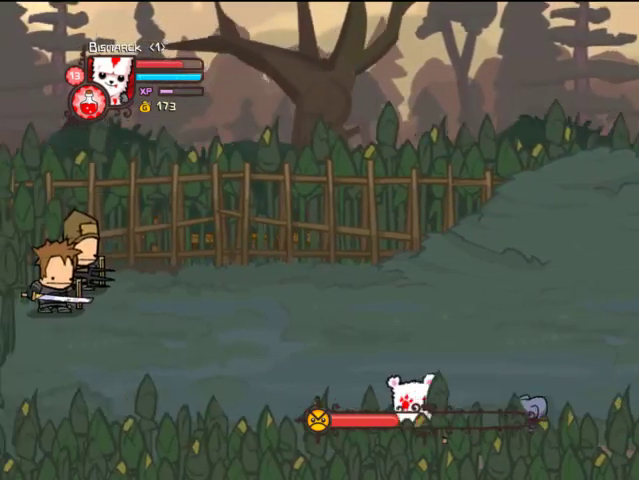
{"dt_ms": 500, "buttons": ["DPAD_UP"], "left_stick": "center", "right_stick": "center", "events": [[433, "DPAD_UP", "down"], [467, "DPAD_LEFT", "up"]]}
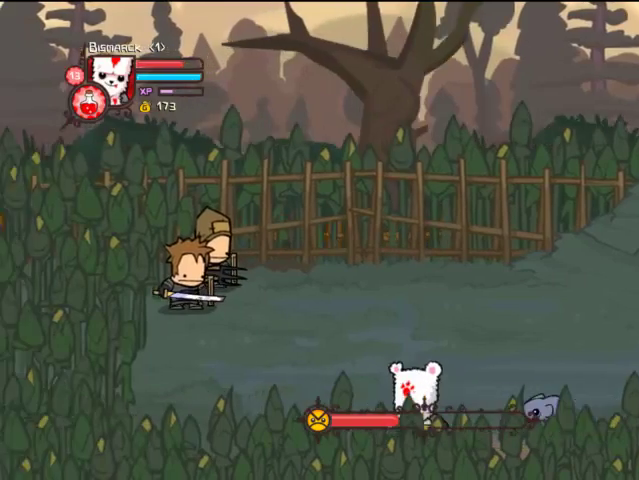
{"dt_ms": 500, "buttons": ["DPAD_RIGHT"], "left_stick": "center", "right_stick": "center", "events": [[33, "DPAD_RIGHT", "down"], [133, "DPAD_UP", "up"]]}
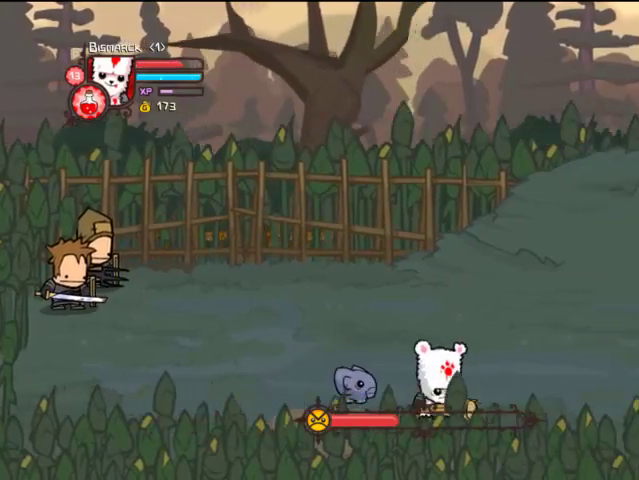
{"dt_ms": 500, "buttons": ["DPAD_RIGHT"], "left_stick": "center", "right_stick": "center", "events": [[233, "DPAD_UP", "down"], [367, "DPAD_UP", "up"]]}
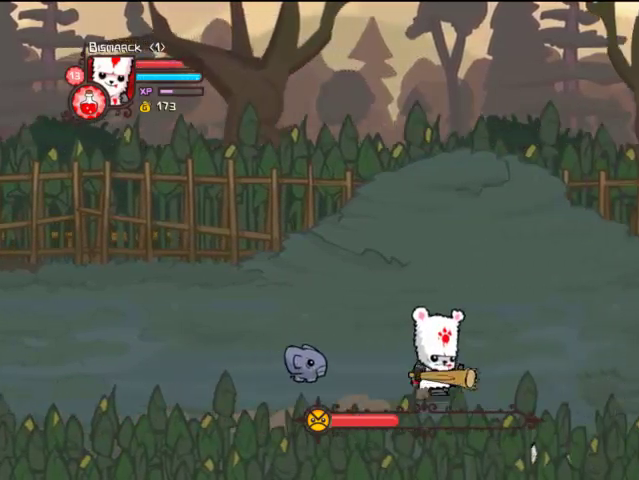
{"dt_ms": 500, "buttons": ["DPAD_DOWN", "DPAD_LEFT"], "left_stick": "center", "right_stick": "center", "events": [[67, "DPAD_DOWN", "down"], [233, "DPAD_RIGHT", "up"], [333, "DPAD_LEFT", "down"]]}
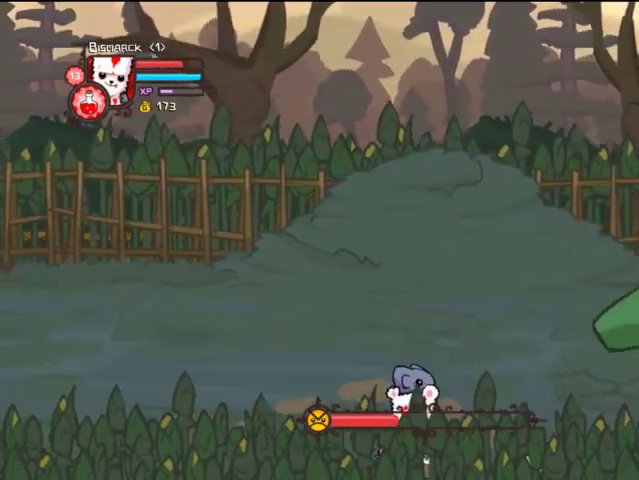
{"dt_ms": 500, "buttons": ["DPAD_DOWN", "DPAD_LEFT"], "left_stick": "center", "right_stick": "center", "events": [[67, "DPAD_LEFT", "up"], [367, "DPAD_LEFT", "down"]]}
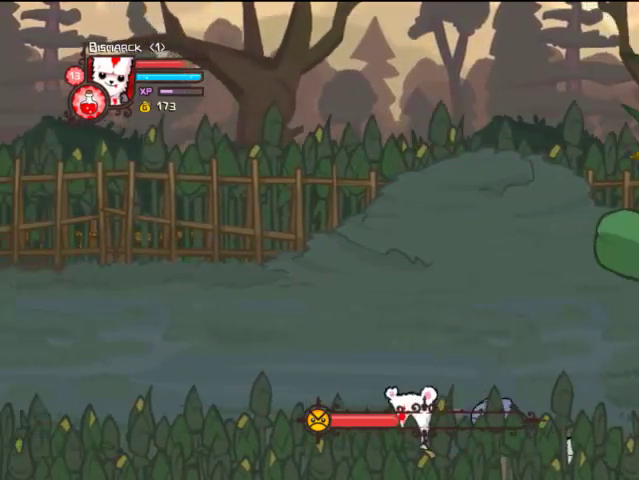
{"dt_ms": 500, "buttons": ["DPAD_DOWN", "DPAD_RIGHT"], "left_stick": "center", "right_stick": "center", "events": [[67, "DPAD_LEFT", "up"], [133, "DPAD_RIGHT", "down"]]}
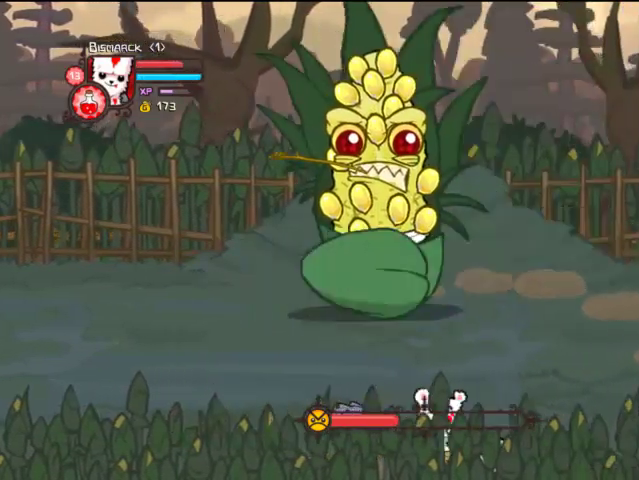
{"dt_ms": 500, "buttons": ["TRIANGLE", "DPAD_RIGHT"], "left_stick": "center", "right_stick": "center", "events": [[33, "DPAD_DOWN", "up"], [267, "TRIANGLE", "down"]]}
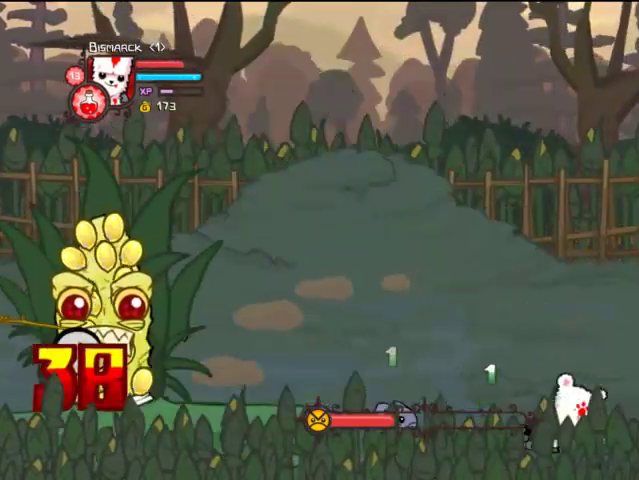
{"dt_ms": 500, "buttons": ["DPAD_RIGHT"], "left_stick": "center", "right_stick": "center", "events": [[367, "TRIANGLE", "up"]]}
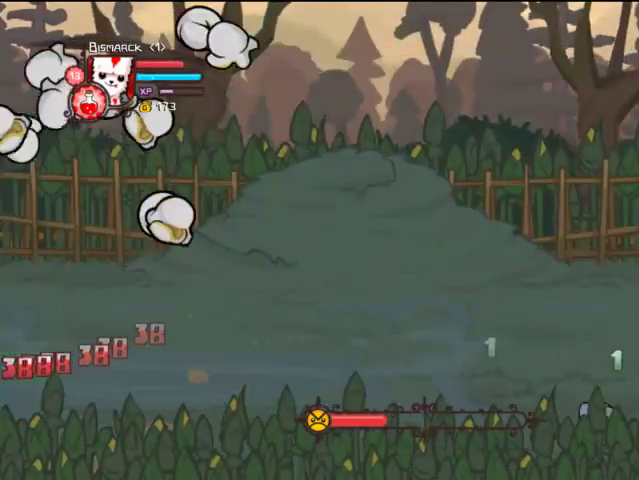
{"dt_ms": 500, "buttons": ["DPAD_LEFT"], "left_stick": "center", "right_stick": "center", "events": [[33, "DPAD_RIGHT", "up"], [33, "DPAD_UP", "down"], [167, "DPAD_LEFT", "down"], [367, "DPAD_UP", "up"]]}
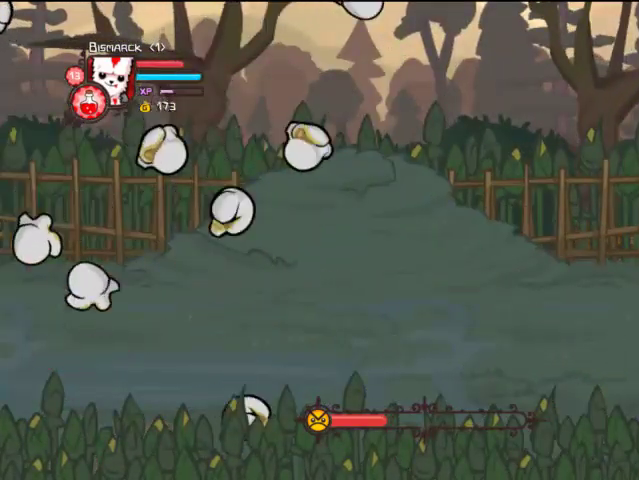
{"dt_ms": 500, "buttons": ["DPAD_LEFT"], "left_stick": "center", "right_stick": "center", "events": []}
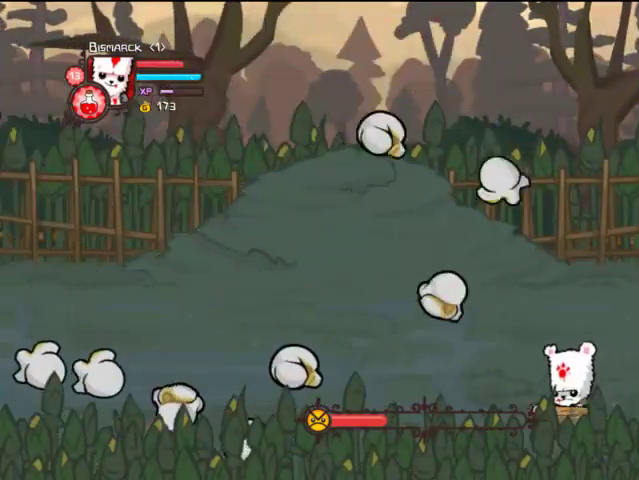
{"dt_ms": 500, "buttons": ["DPAD_LEFT"], "left_stick": "center", "right_stick": "center", "events": []}
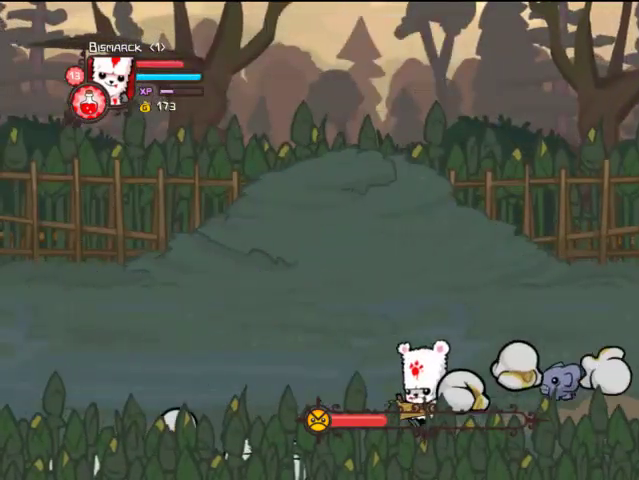
{"dt_ms": 500, "buttons": ["DPAD_LEFT"], "left_stick": "center", "right_stick": "center", "events": []}
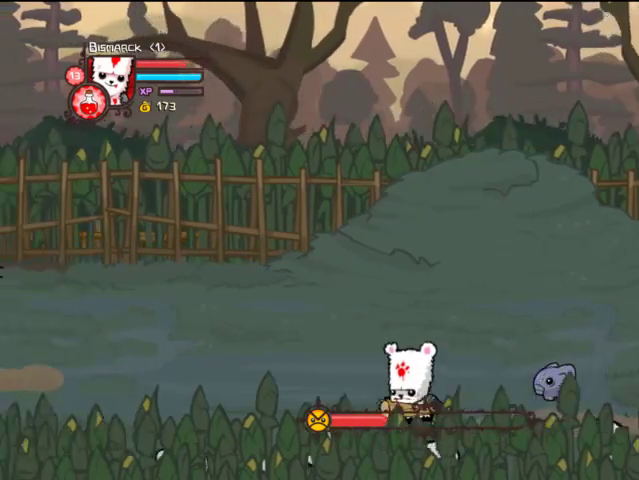
{"dt_ms": 500, "buttons": ["DPAD_DOWN"], "left_stick": "center", "right_stick": "center", "events": [[267, "DPAD_DOWN", "down"], [333, "DPAD_LEFT", "up"]]}
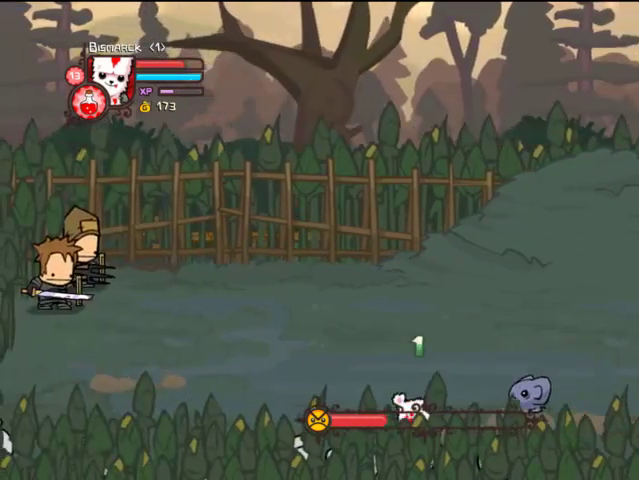
{"dt_ms": 500, "buttons": ["DPAD_RIGHT"], "left_stick": "center", "right_stick": "center", "events": [[33, "DPAD_RIGHT", "down"], [133, "DPAD_DOWN", "up"]]}
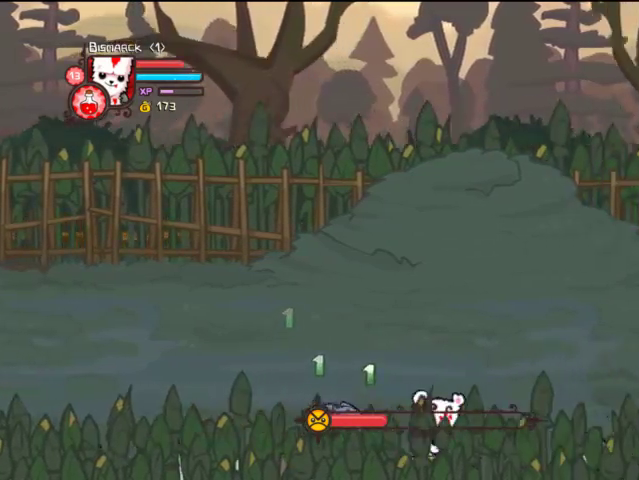
{"dt_ms": 500, "buttons": ["DPAD_RIGHT"], "left_stick": "center", "right_stick": "center", "events": []}
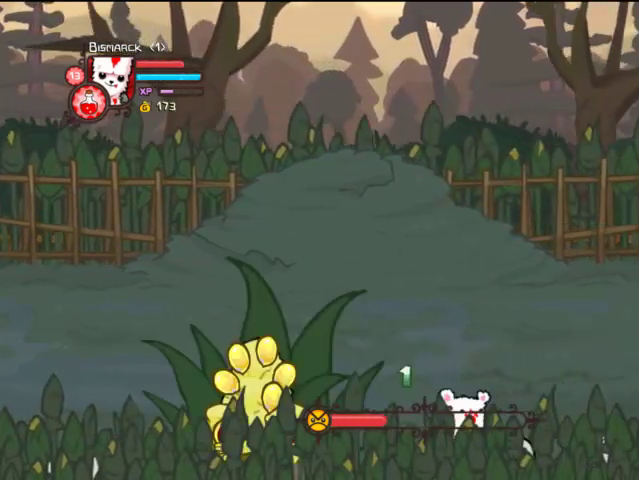
{"dt_ms": 500, "buttons": ["TRIANGLE", "DPAD_RIGHT"], "left_stick": "center", "right_stick": "center", "events": [[233, "TRIANGLE", "down"]]}
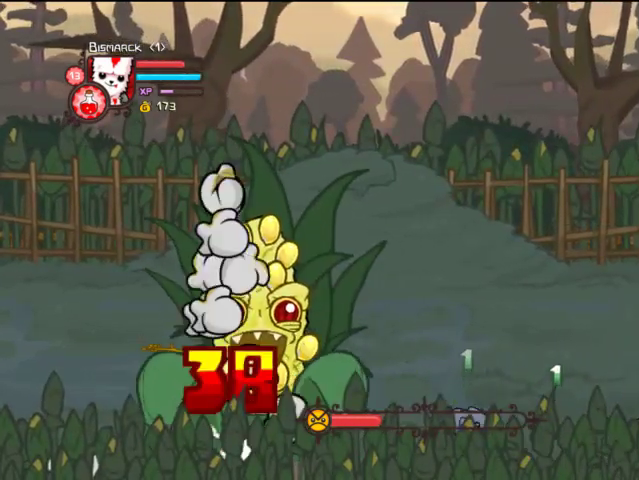
{"dt_ms": 500, "buttons": ["TRIANGLE", "DPAD_RIGHT"], "left_stick": "center", "right_stick": "center", "events": []}
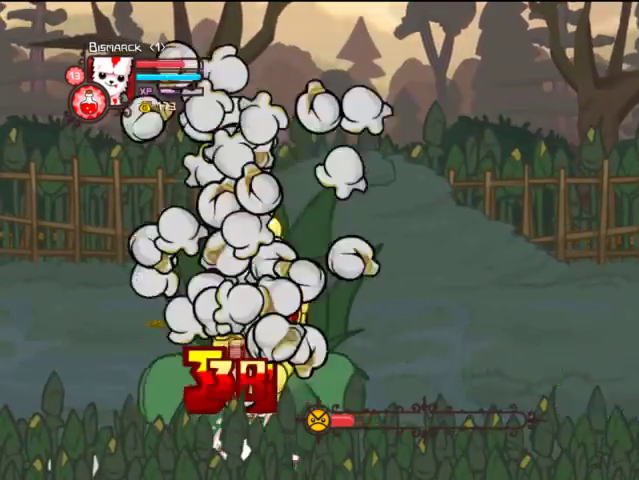
{"dt_ms": 500, "buttons": ["TRIANGLE", "DPAD_RIGHT"], "left_stick": "center", "right_stick": "center", "events": []}
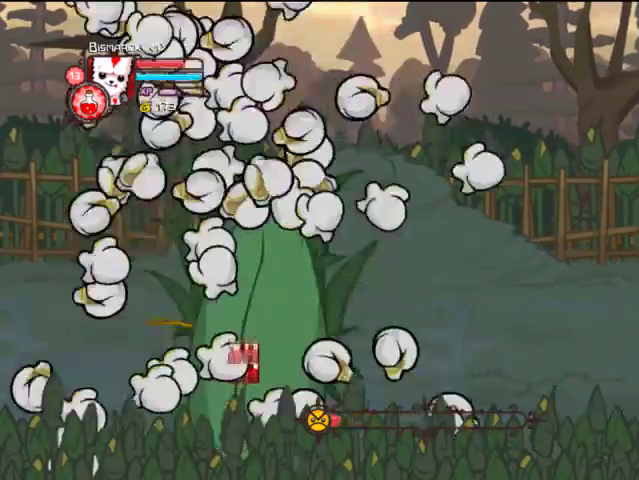
{"dt_ms": 500, "buttons": ["DPAD_RIGHT"], "left_stick": "center", "right_stick": "center", "events": [[167, "TRIANGLE", "up"]]}
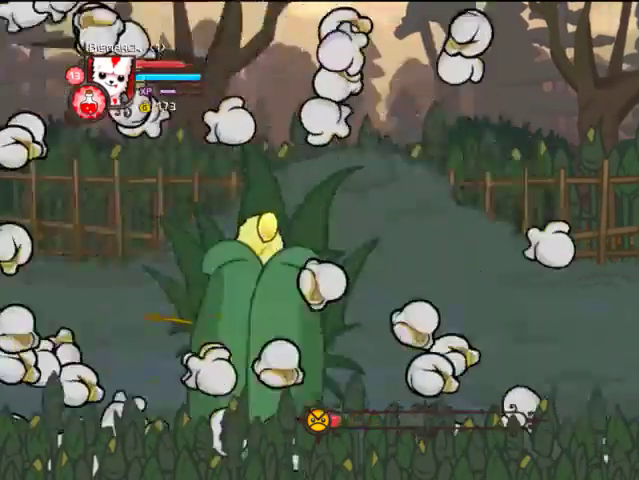
{"dt_ms": 1000, "buttons": ["DPAD_LEFT"], "left_stick": "center", "right_stick": "center"}
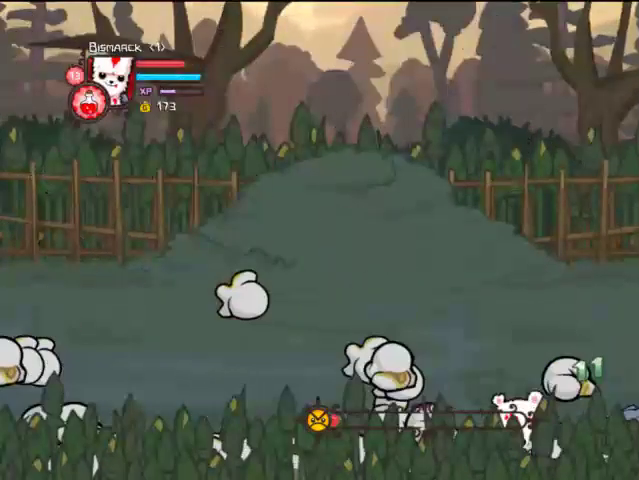
{"dt_ms": 500, "buttons": ["DPAD_LEFT"], "left_stick": "center", "right_stick": "center", "events": []}